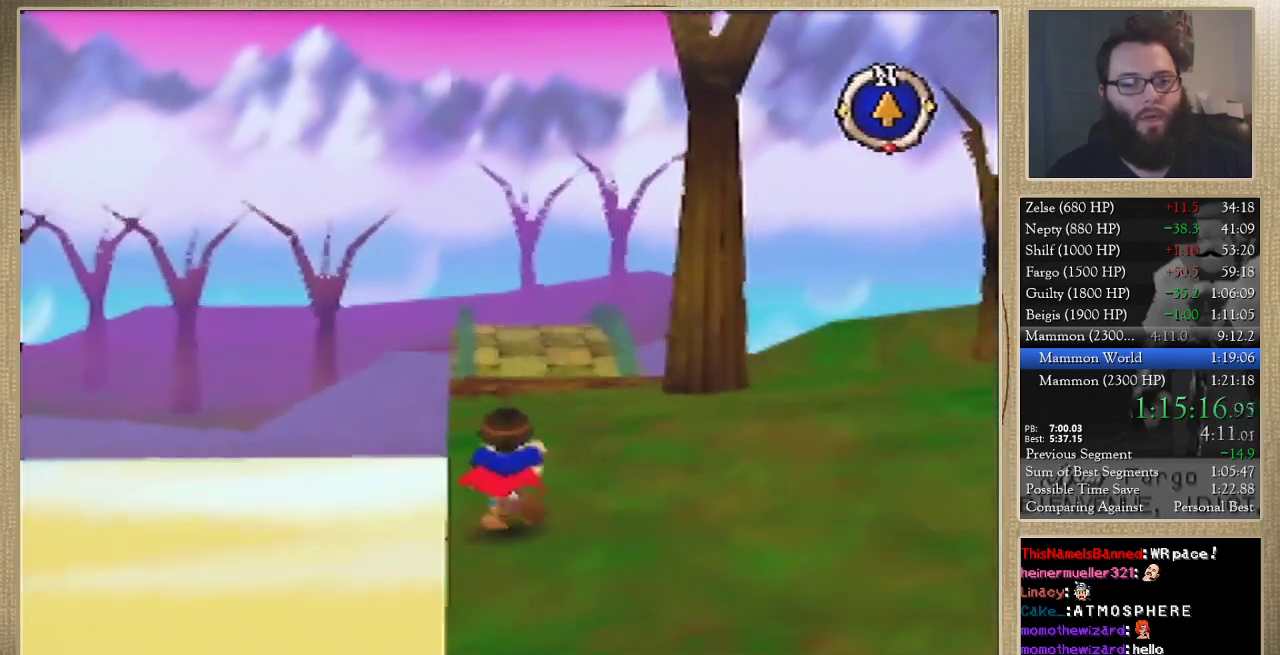
Gameplay with a controller (Nintendo layout); each line is a JSON object with the inputs held at the frame after it. "events" lists button and stick changes between this image and that frame as [ms after this image, input, new state], when the widget could be followed in between. Not read: L3 R3.
{"buttons": [], "left_stick": "up", "events": []}
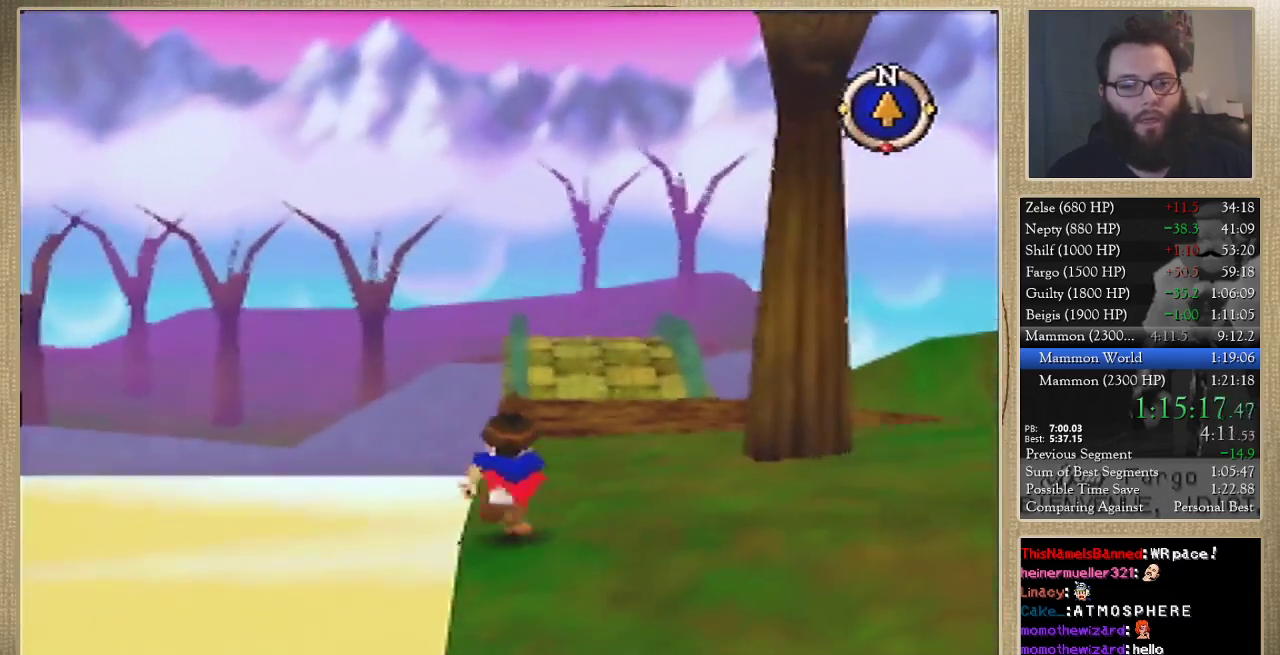
{"buttons": [], "left_stick": "up", "events": []}
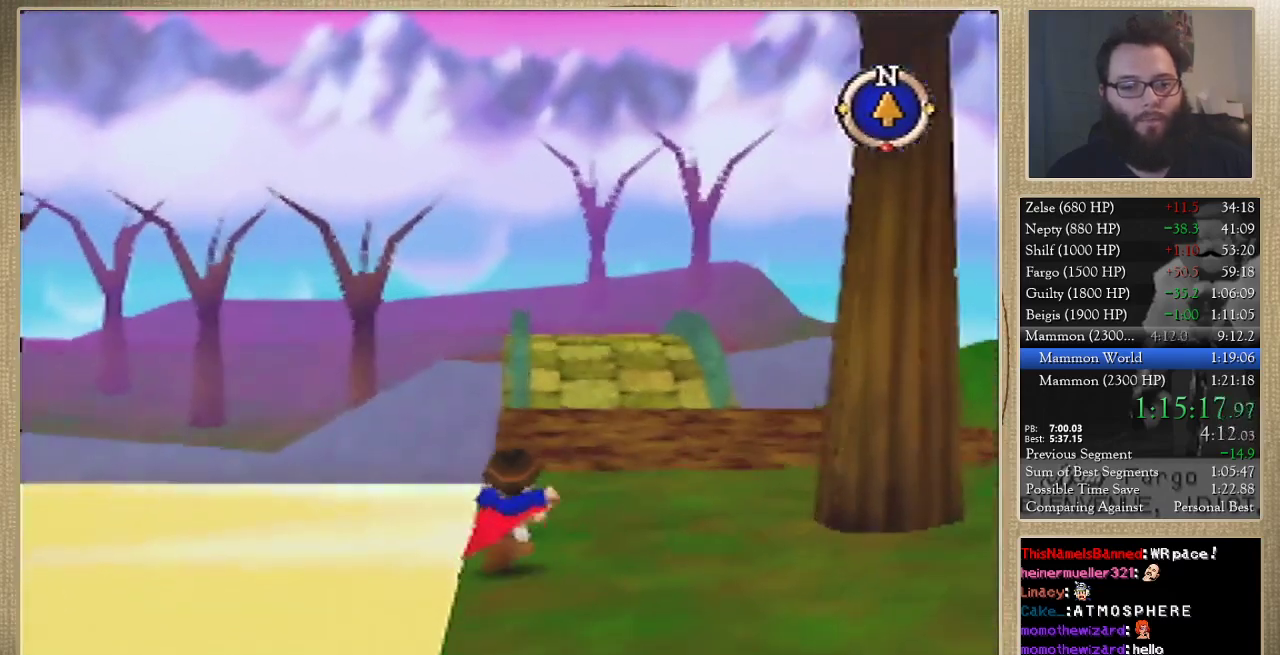
{"buttons": [], "left_stick": "up", "events": []}
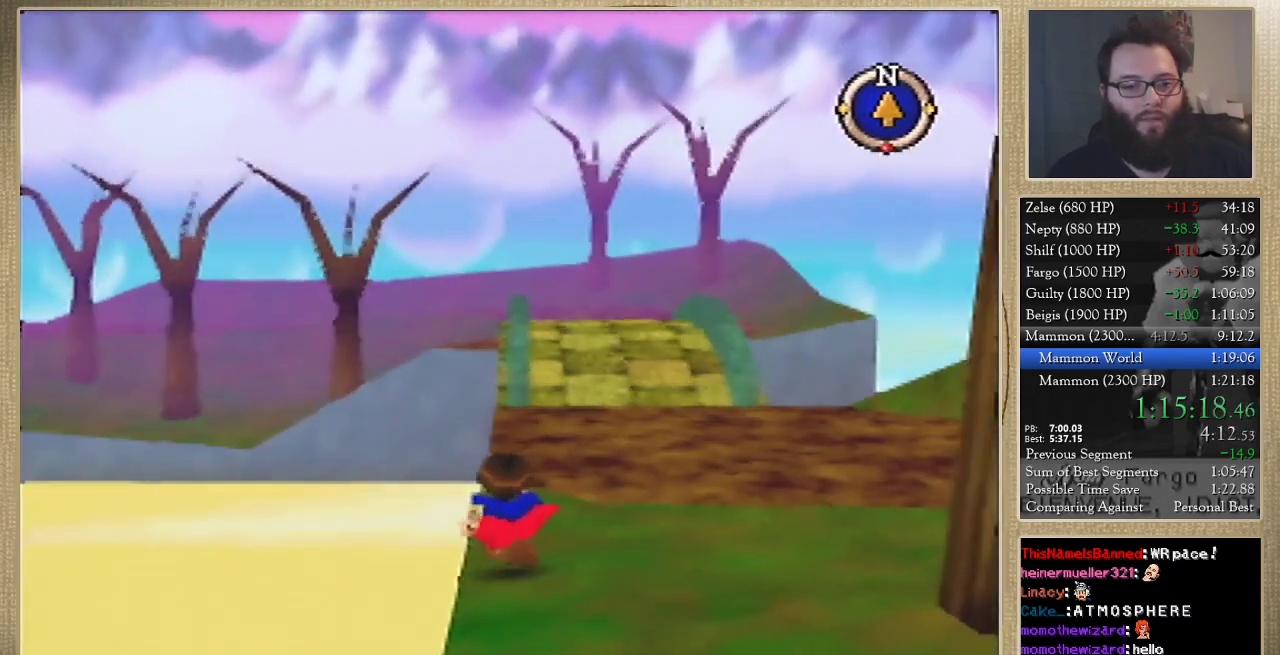
{"buttons": [], "left_stick": "up", "events": []}
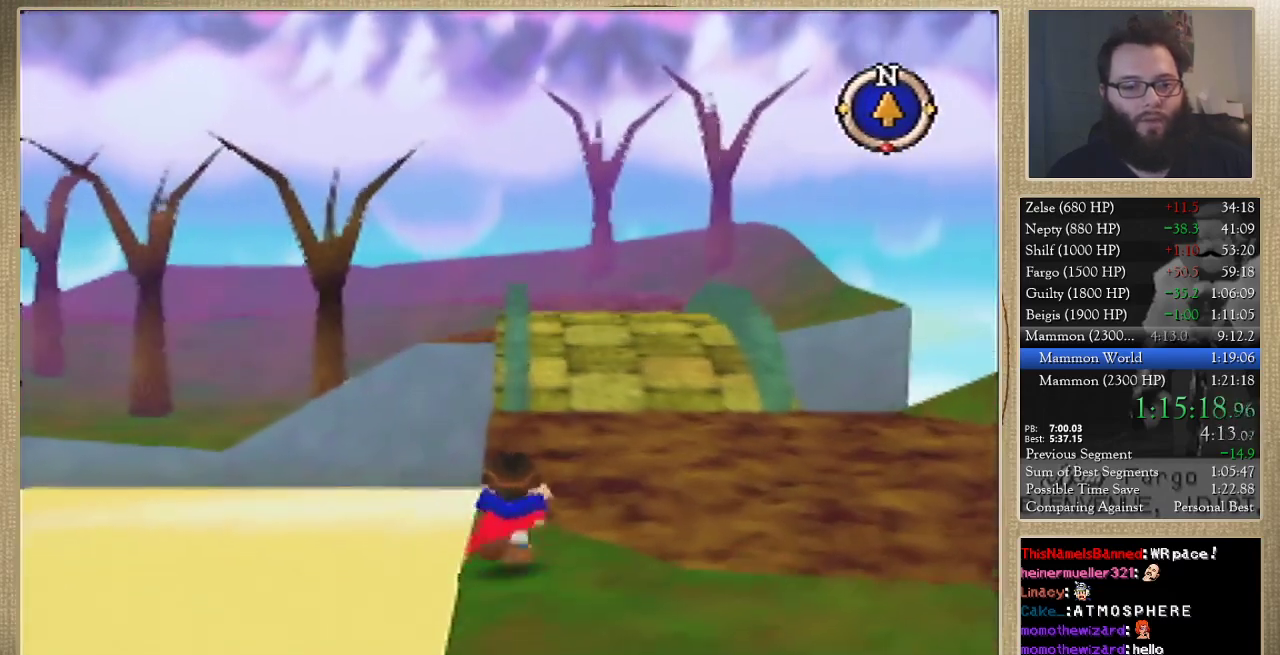
{"buttons": [], "left_stick": "up", "events": []}
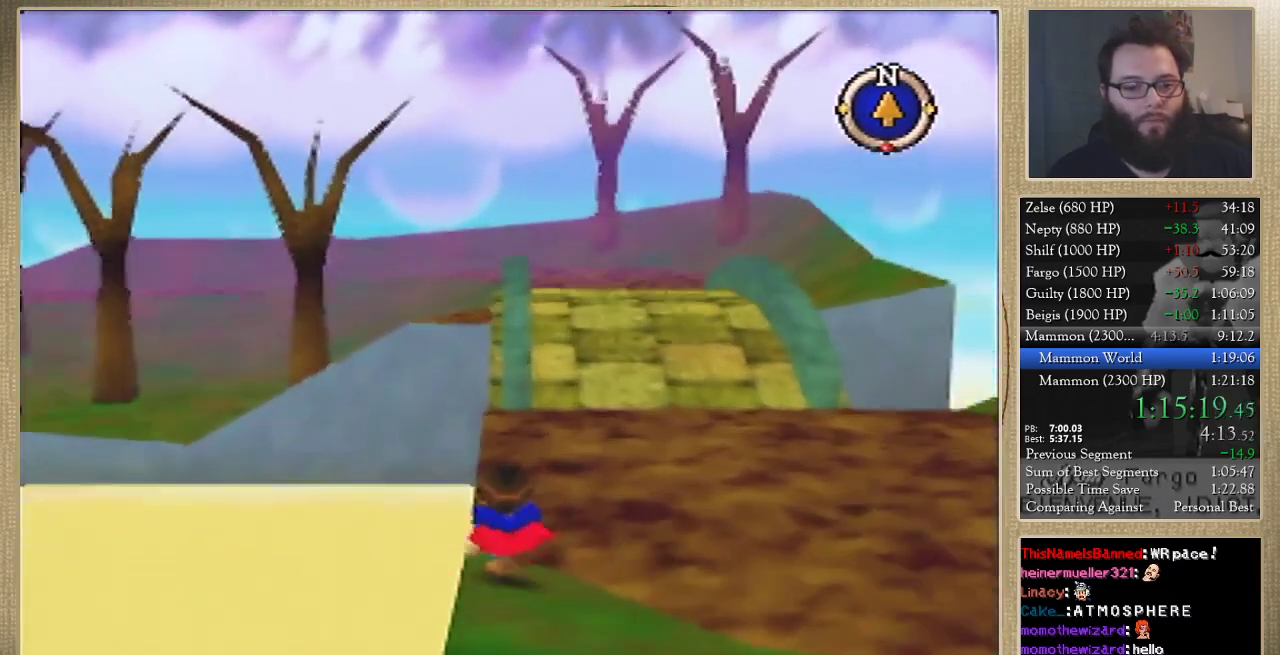
{"buttons": [], "left_stick": "center", "events": [[433, "left_stick", "center"]]}
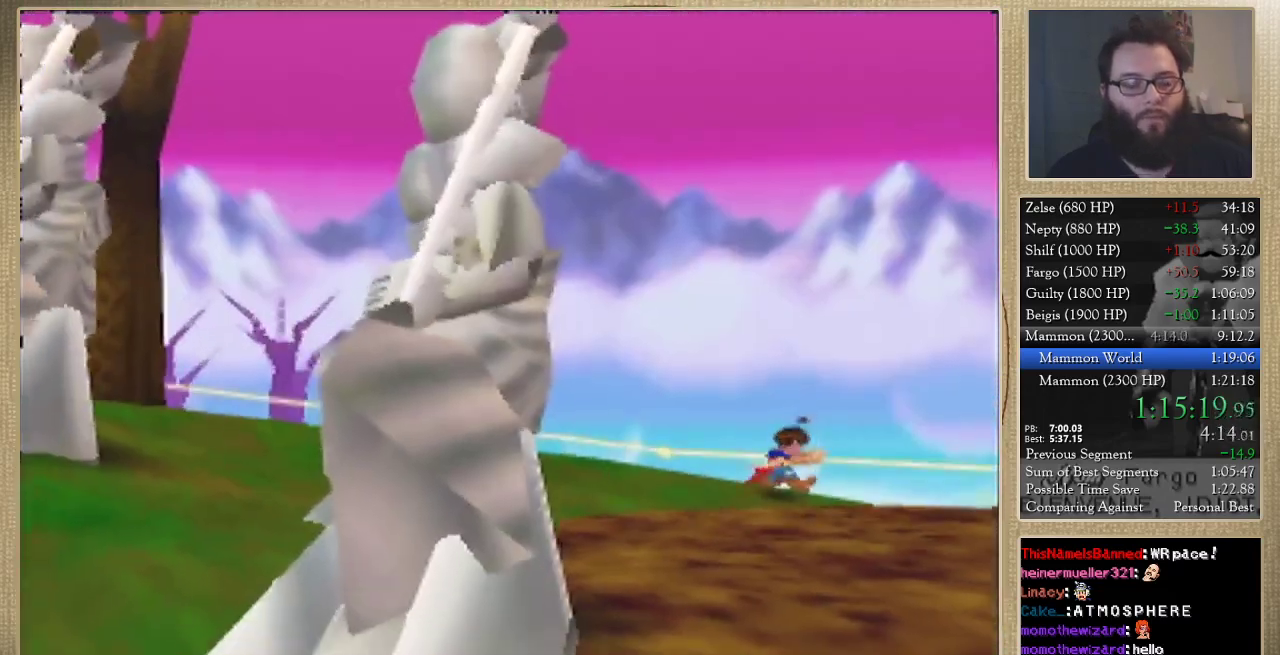
{"buttons": [], "left_stick": "center", "events": []}
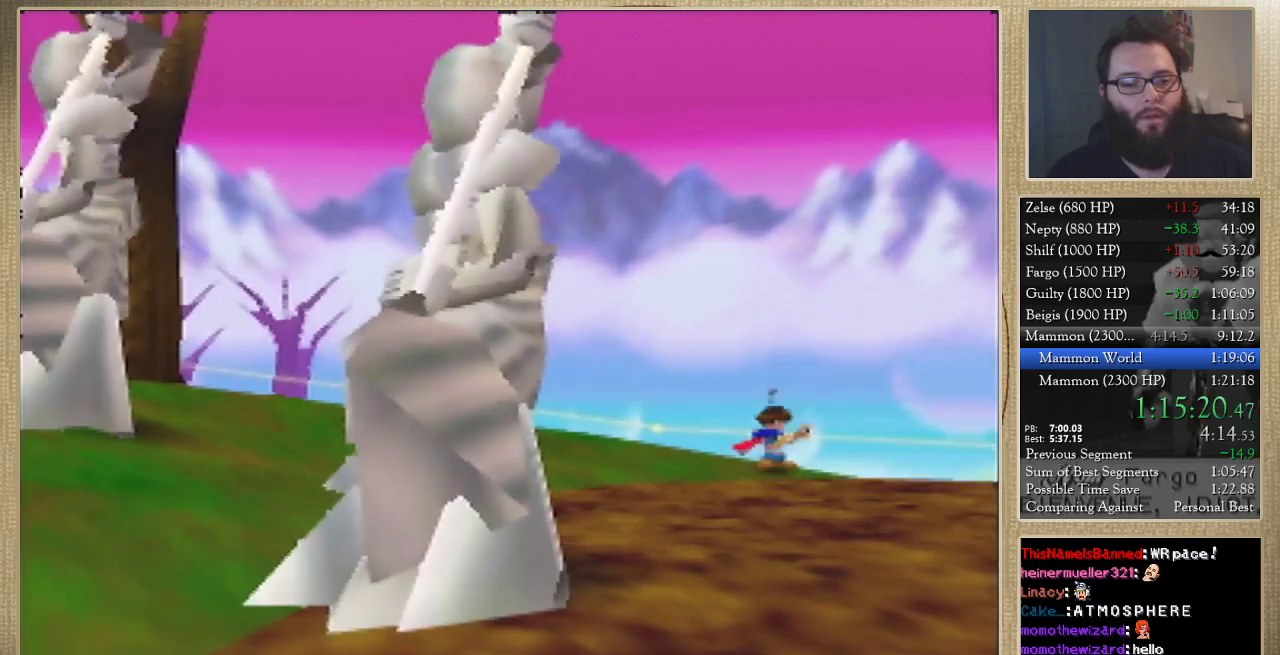
{"buttons": [], "left_stick": "center", "events": []}
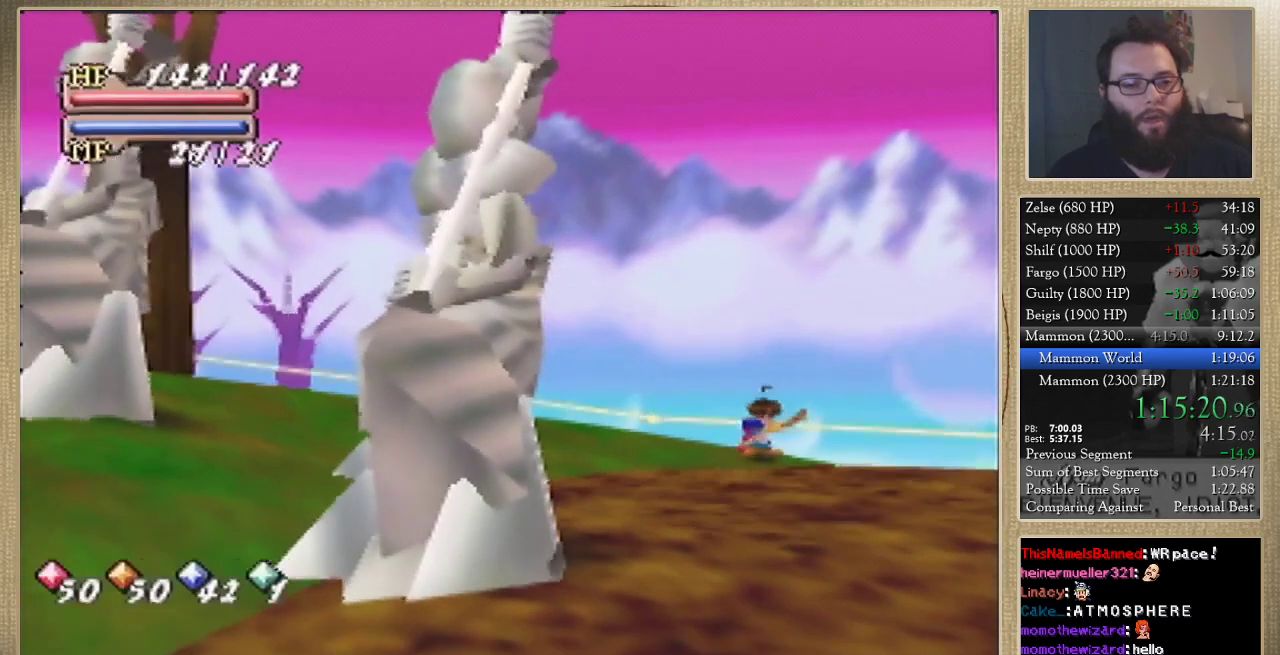
{"buttons": [], "left_stick": "center", "events": [[33, "left_stick", "down"], [300, "left_stick", "center"]]}
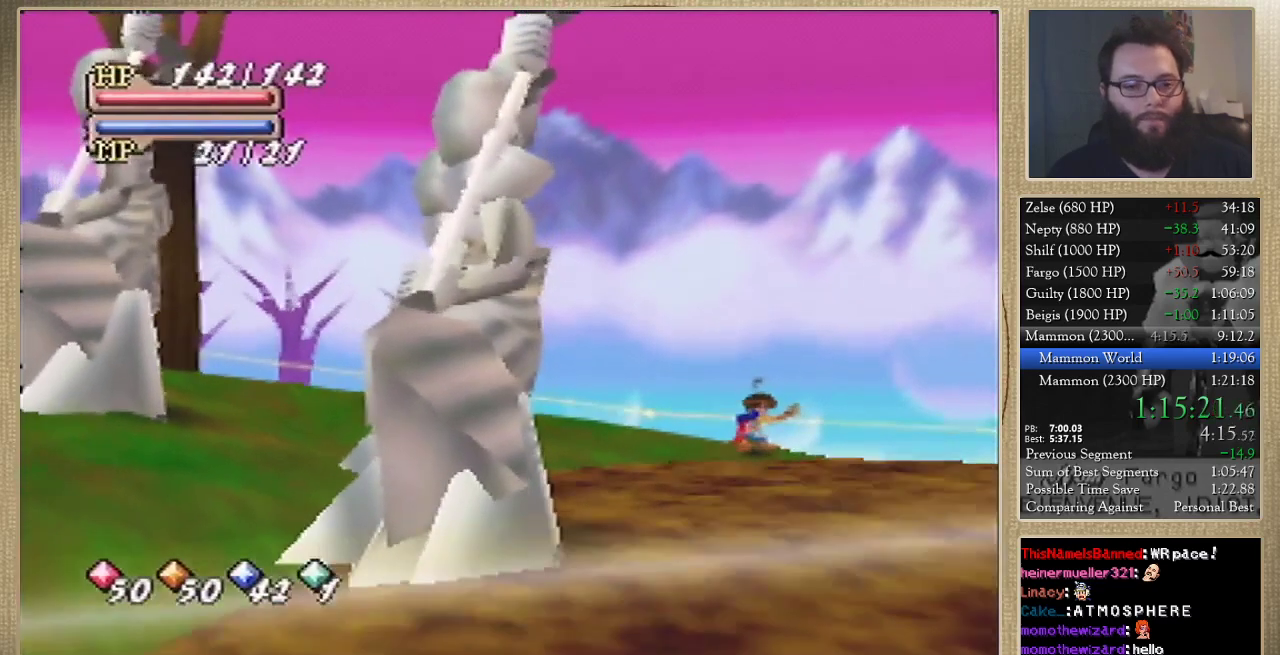
{"buttons": [], "left_stick": "down-left", "events": [[67, "left_stick", "down-left"]]}
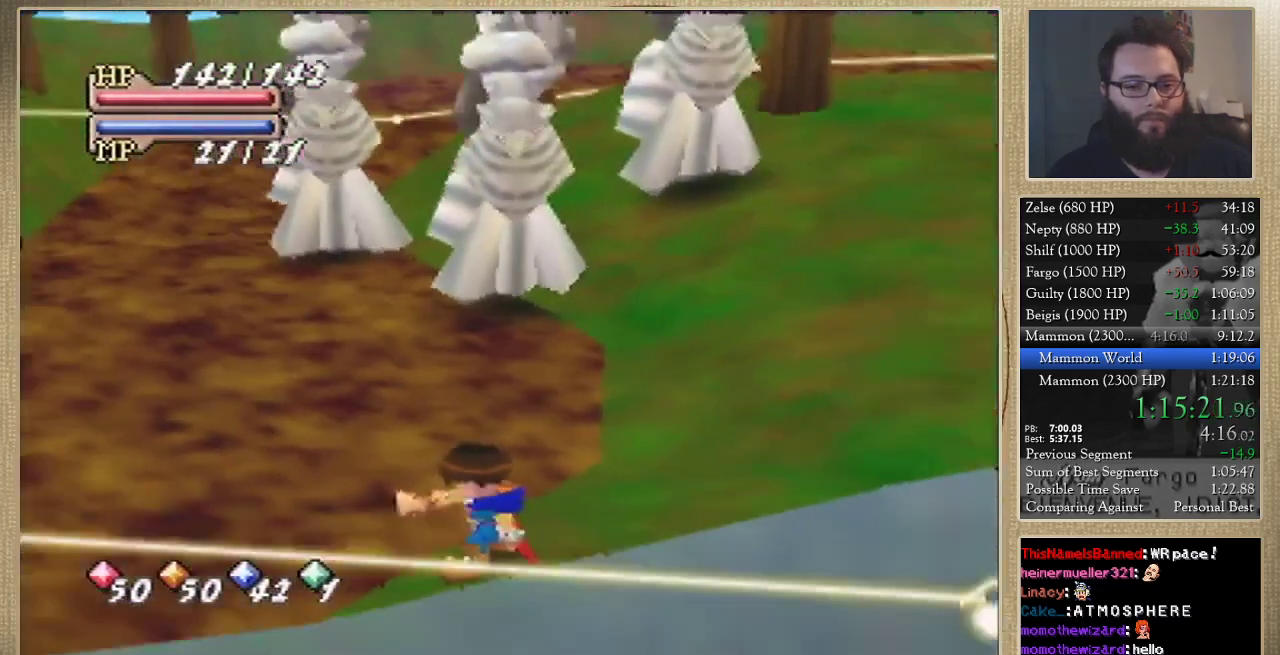
{"buttons": [], "left_stick": "down-left", "events": []}
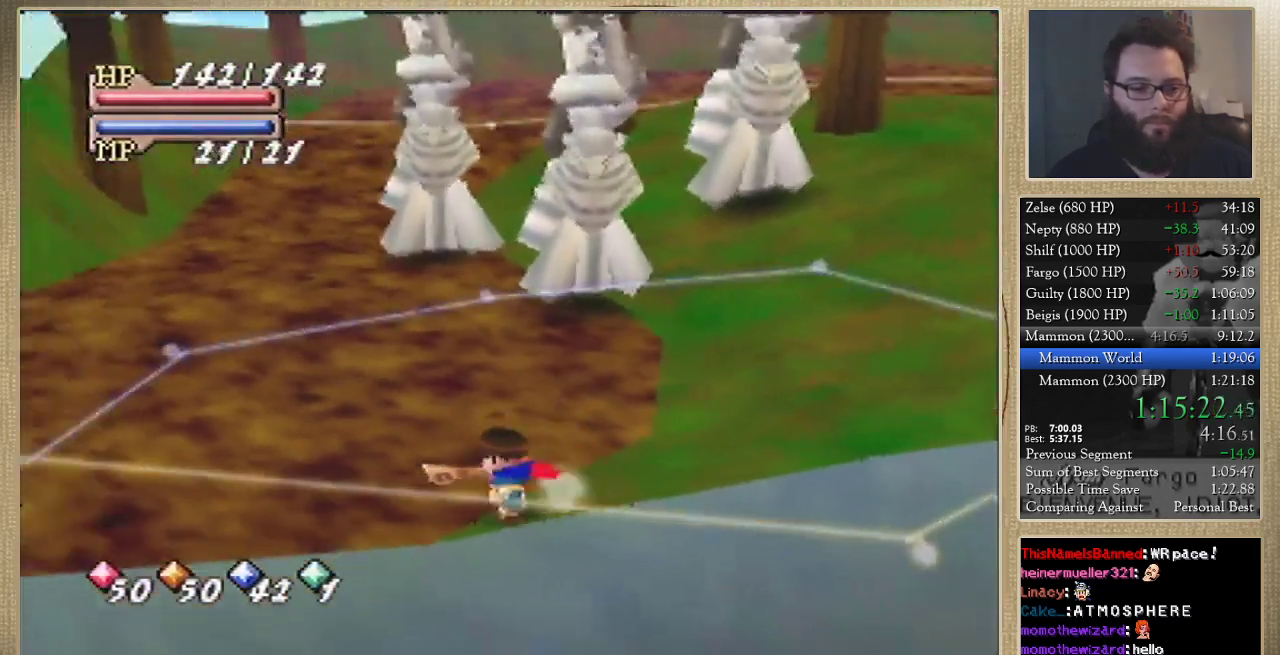
{"buttons": [], "left_stick": "left", "events": [[67, "left_stick", "left"]]}
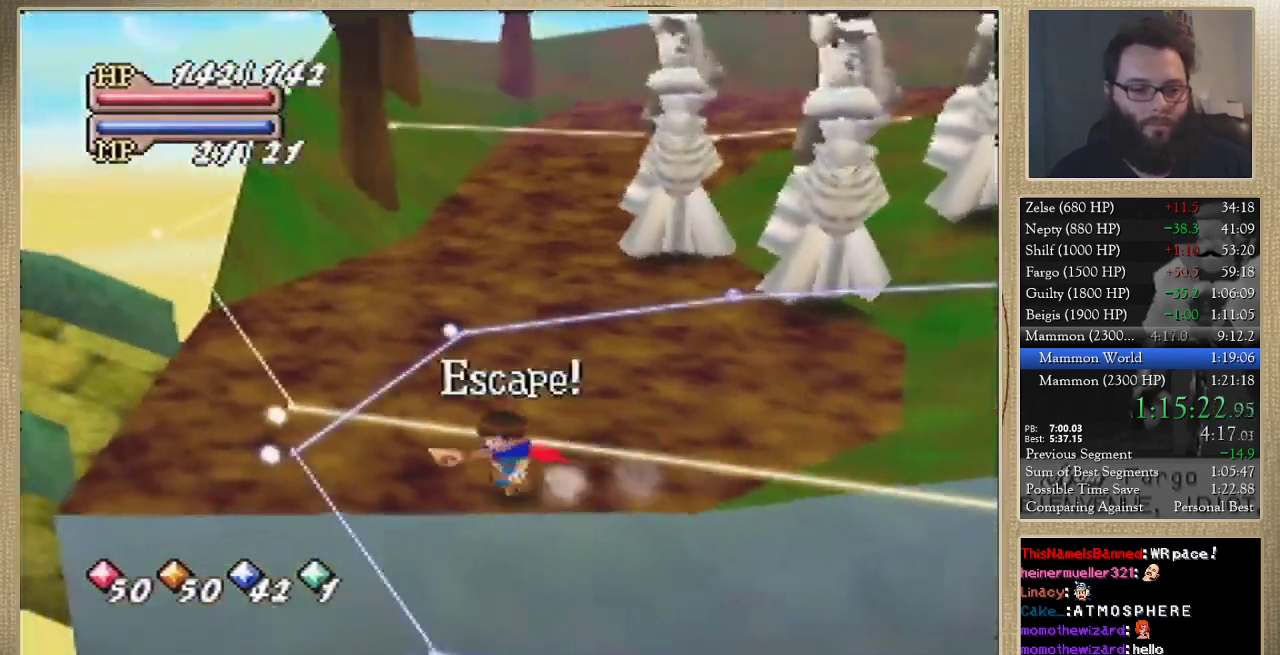
{"buttons": [], "left_stick": "left", "events": []}
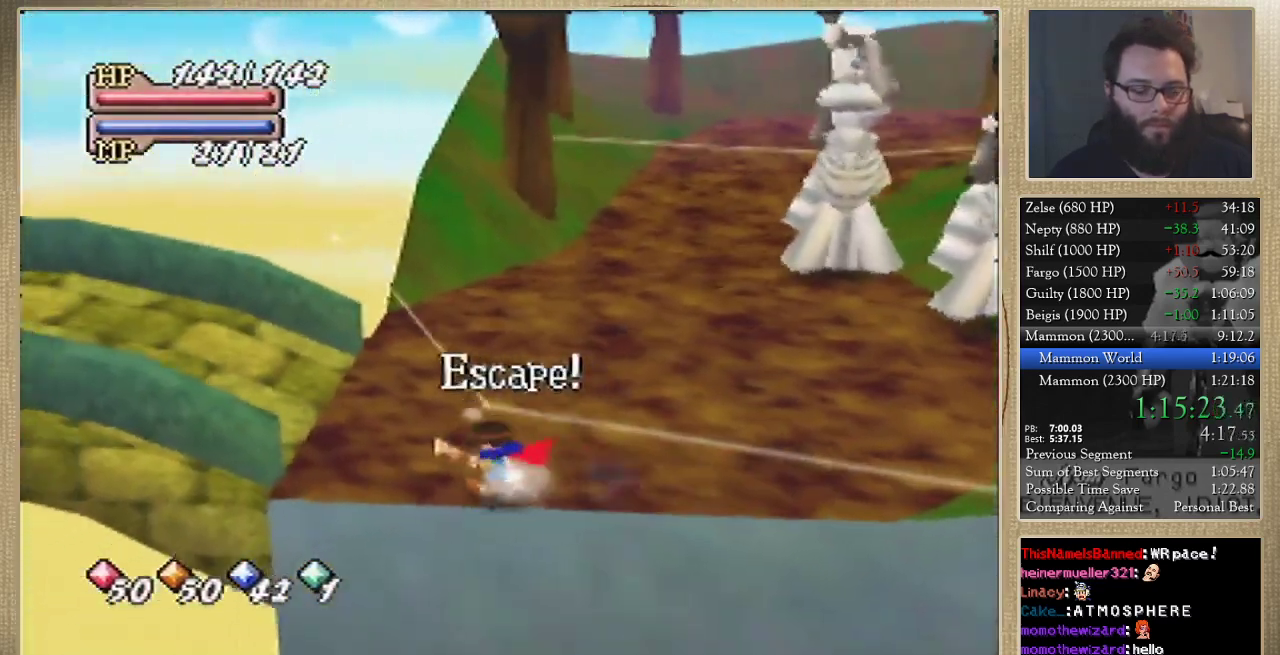
{"buttons": [], "left_stick": "up-left", "events": [[67, "left_stick", "up-left"]]}
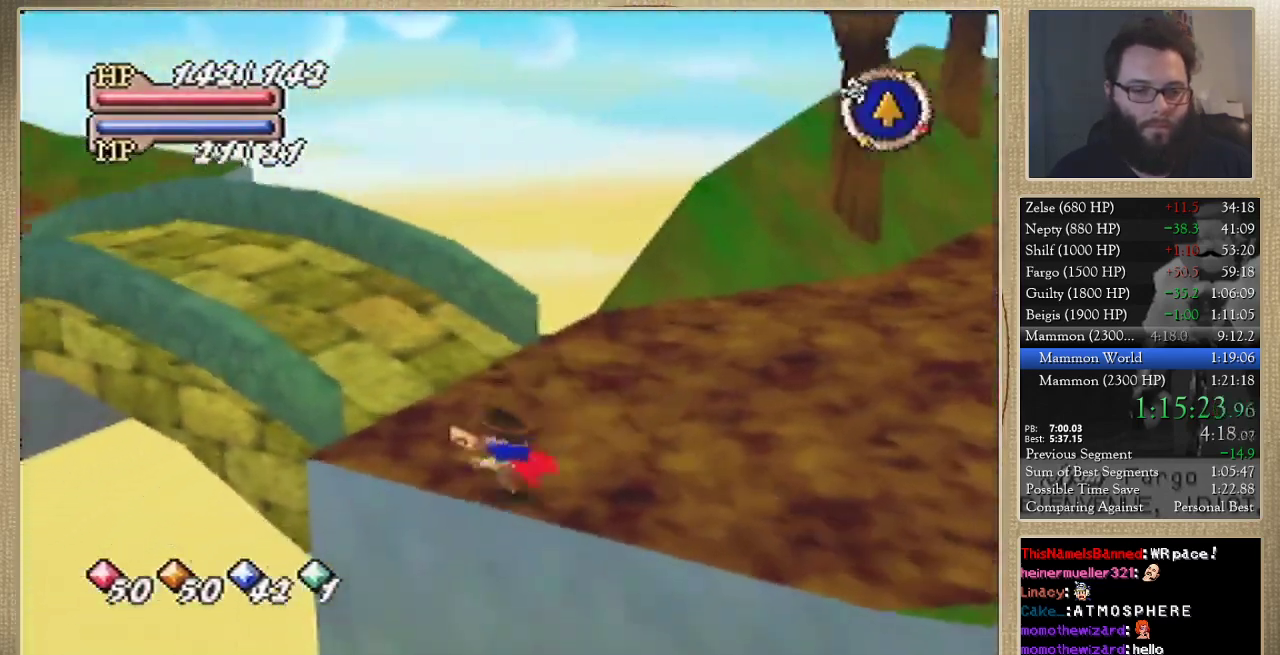
{"buttons": [], "left_stick": "up-left", "events": []}
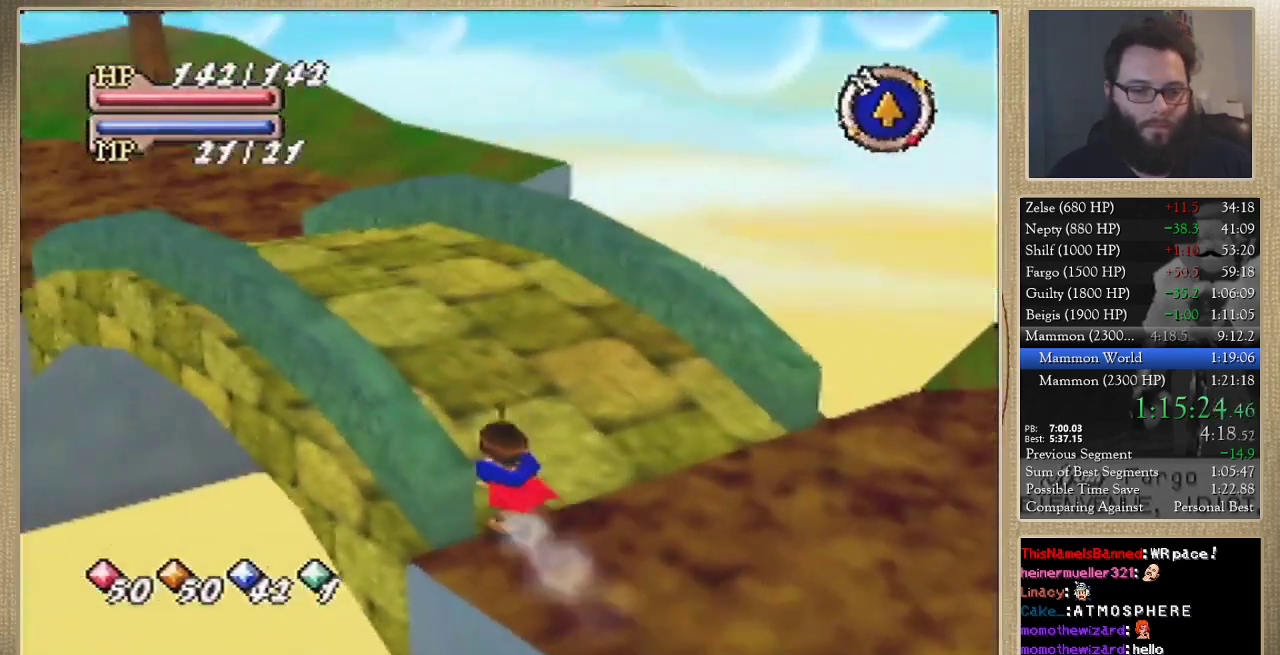
{"buttons": [], "left_stick": "up-left", "events": []}
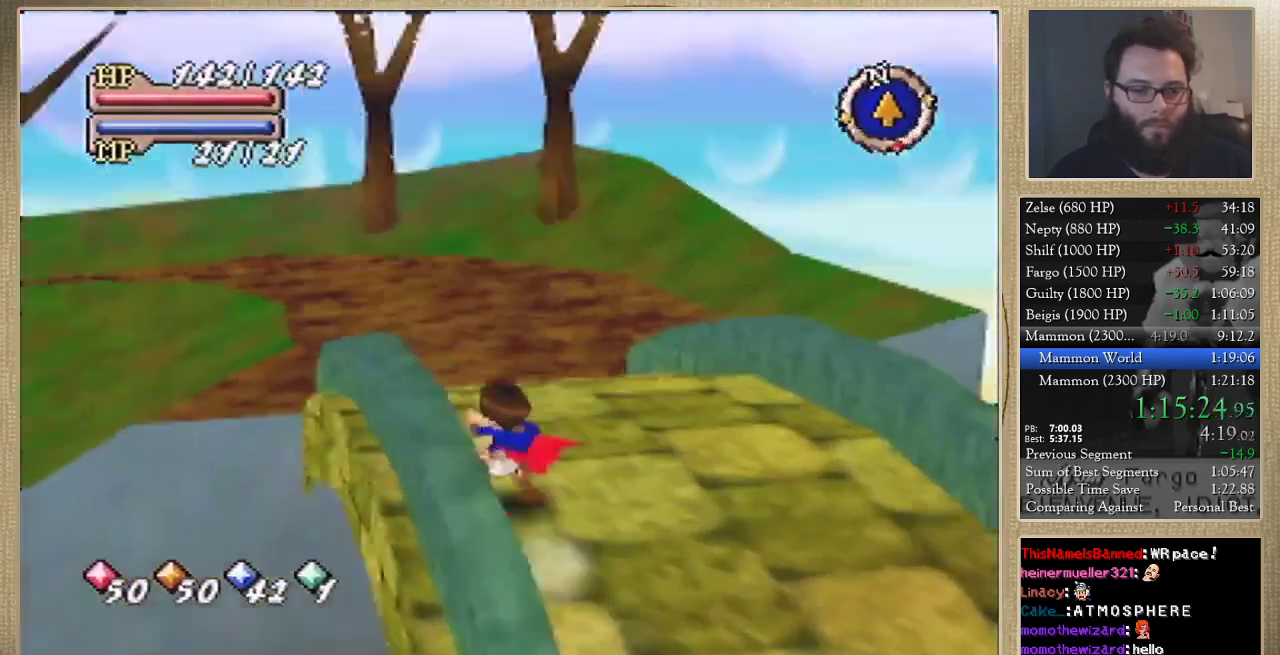
{"buttons": [], "left_stick": "up", "events": [[33, "left_stick", "up"]]}
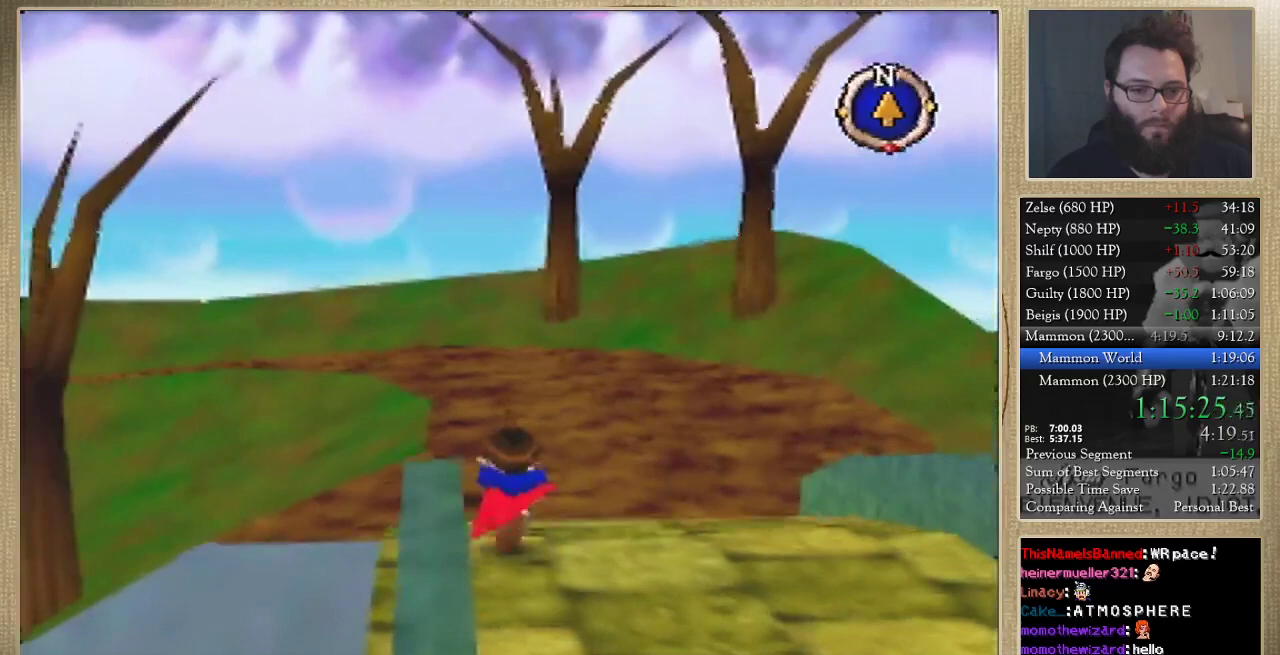
{"buttons": [], "left_stick": "up", "events": []}
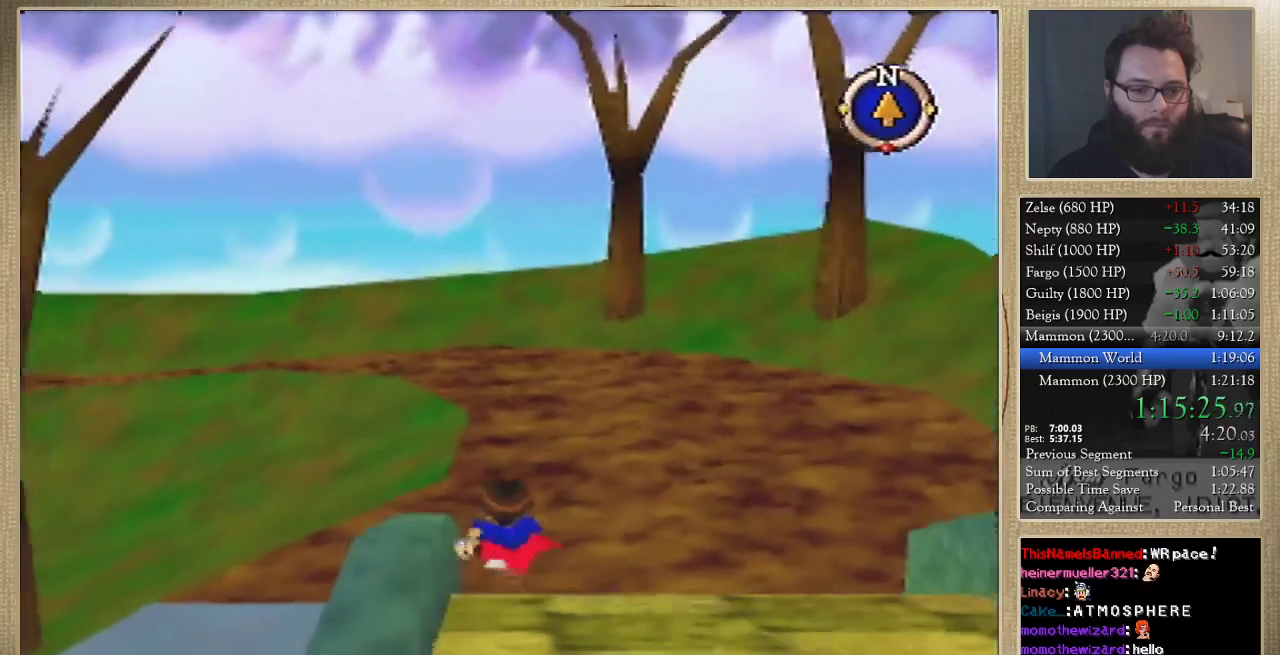
{"buttons": [], "left_stick": "left", "events": [[167, "left_stick", "up-left"], [300, "left_stick", "left"], [367, "left_stick", "down-left"], [467, "left_stick", "left"]]}
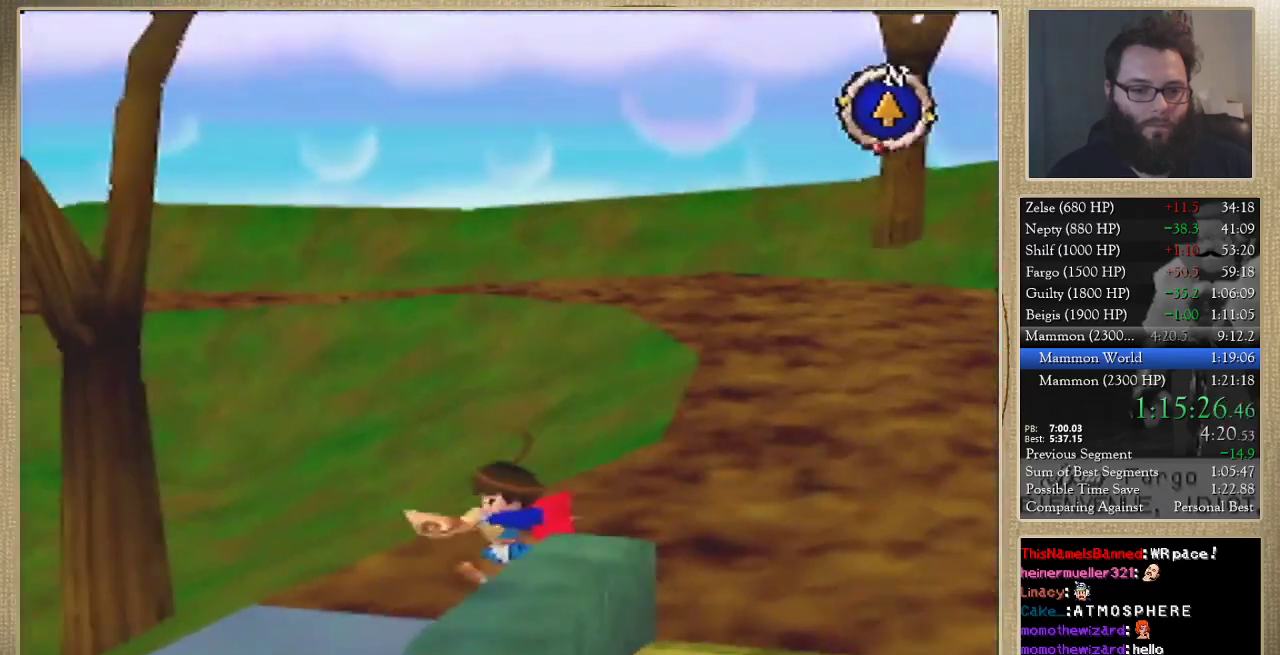
{"buttons": [], "left_stick": "up-left", "events": [[67, "left_stick", "up-left"]]}
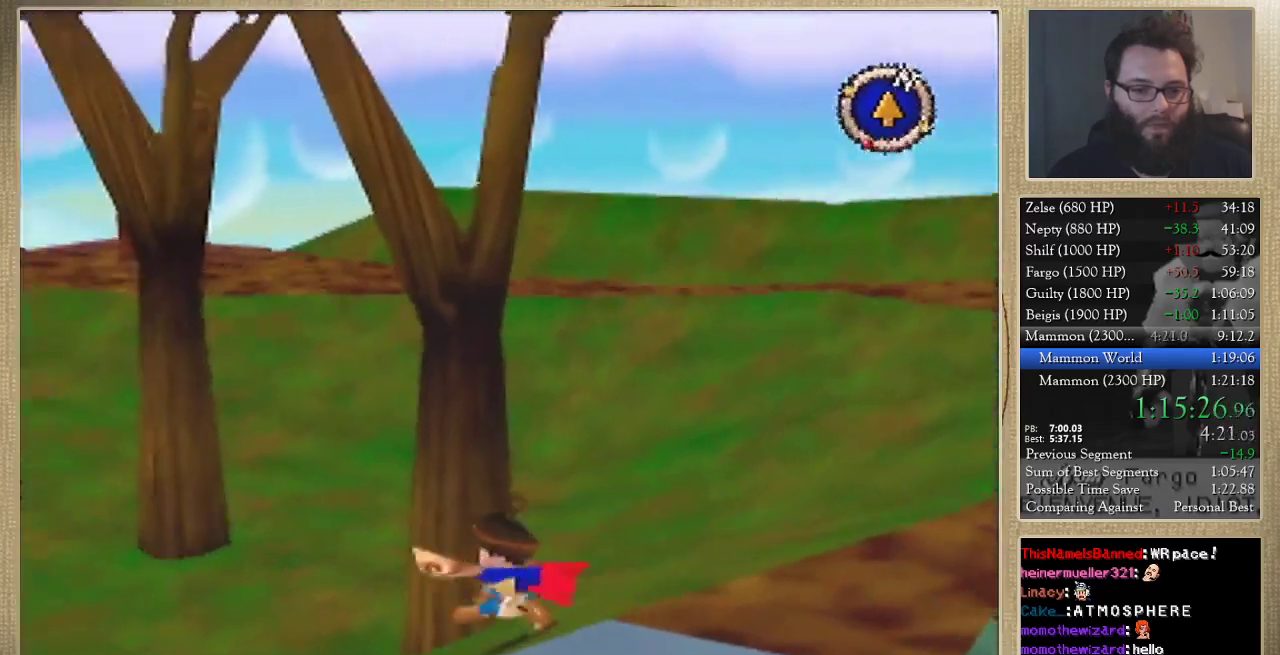
{"buttons": [], "left_stick": "up-left", "events": []}
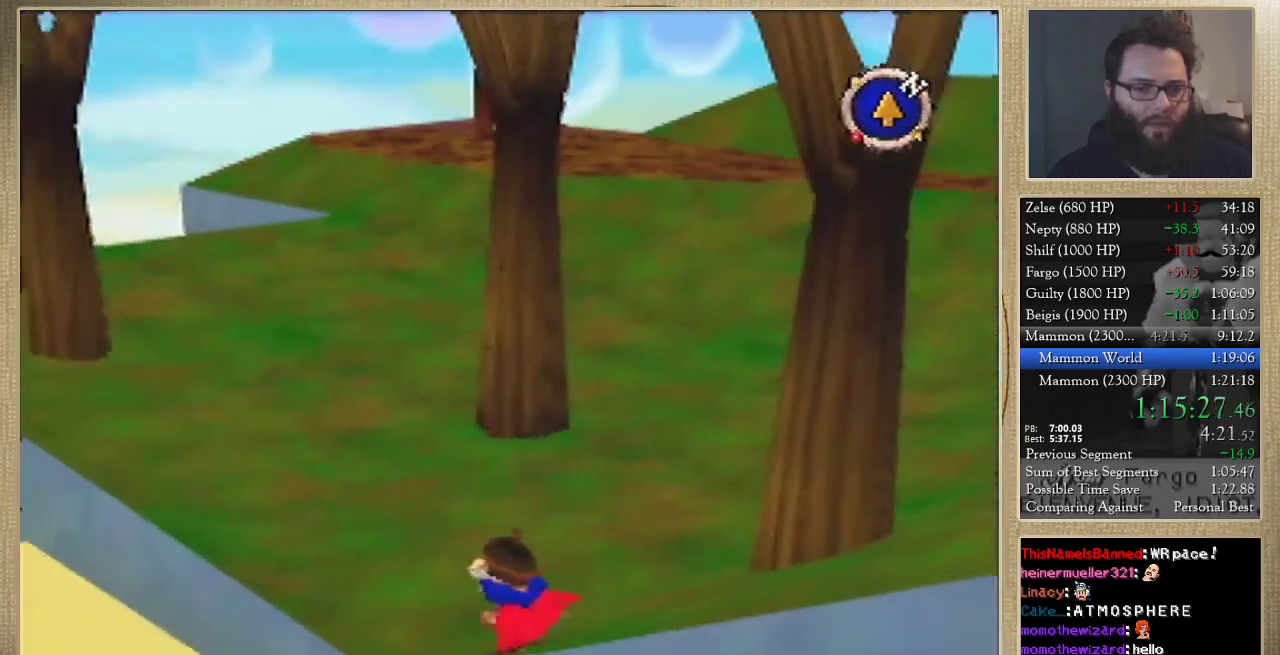
{"buttons": [], "left_stick": "up-left", "events": []}
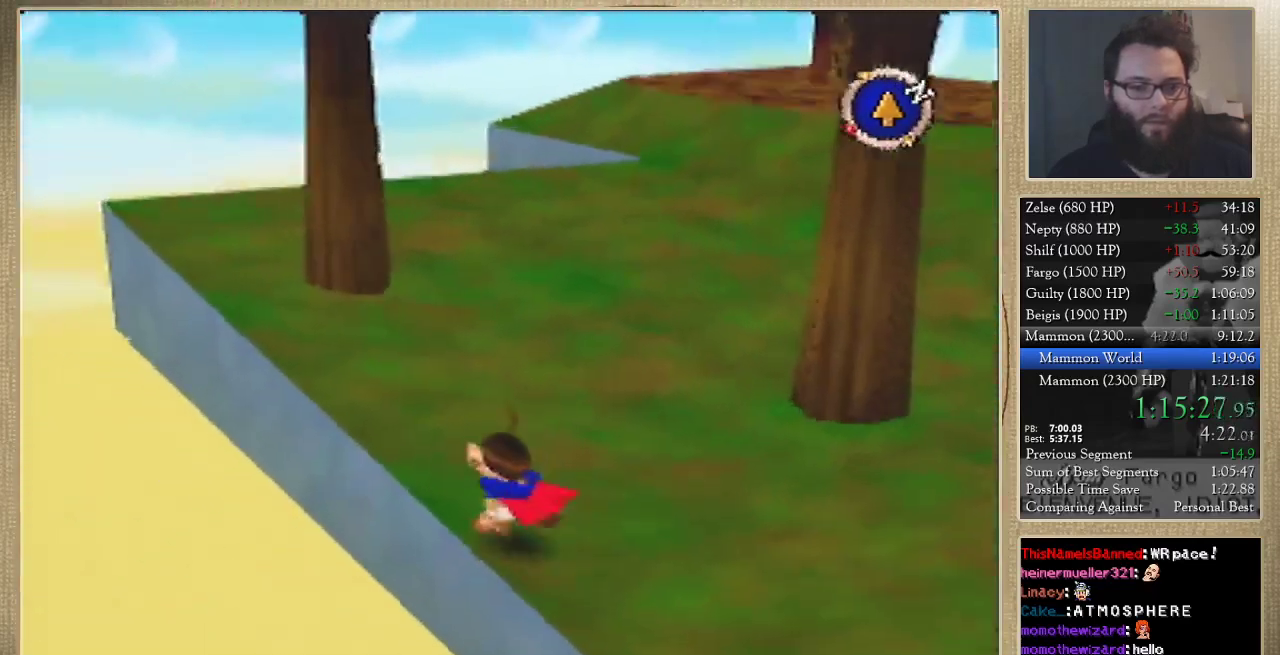
{"buttons": [], "left_stick": "up", "events": [[333, "left_stick", "up"]]}
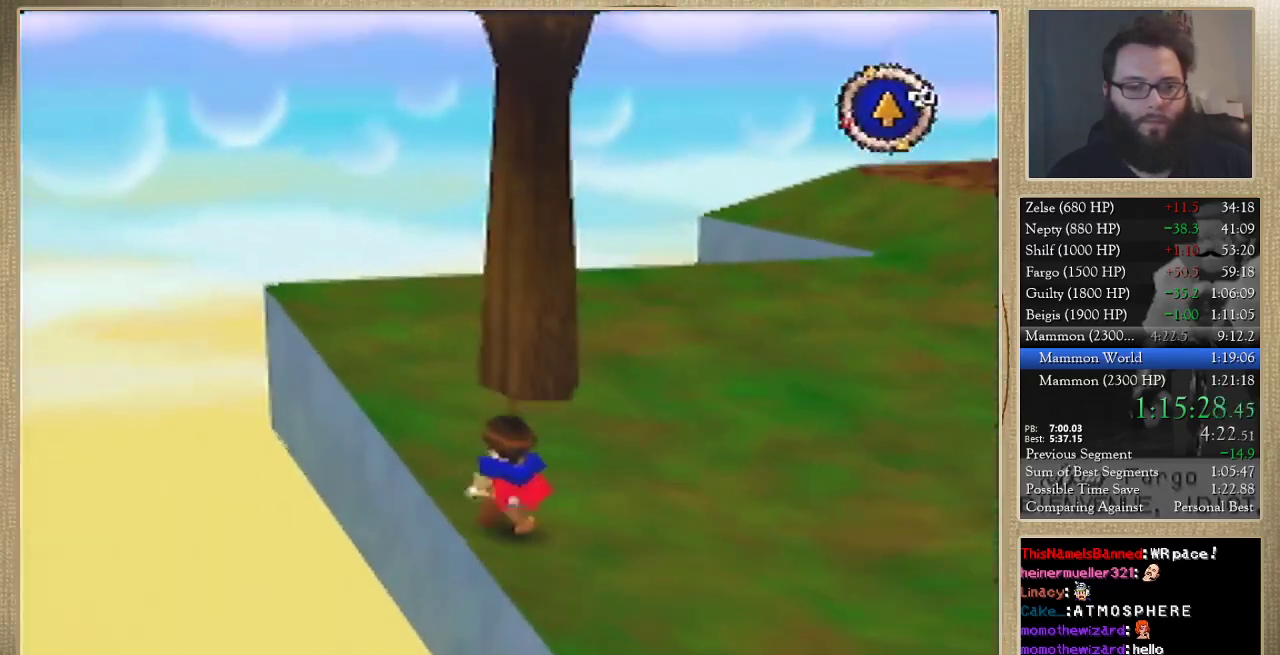
{"buttons": [], "left_stick": "up", "events": []}
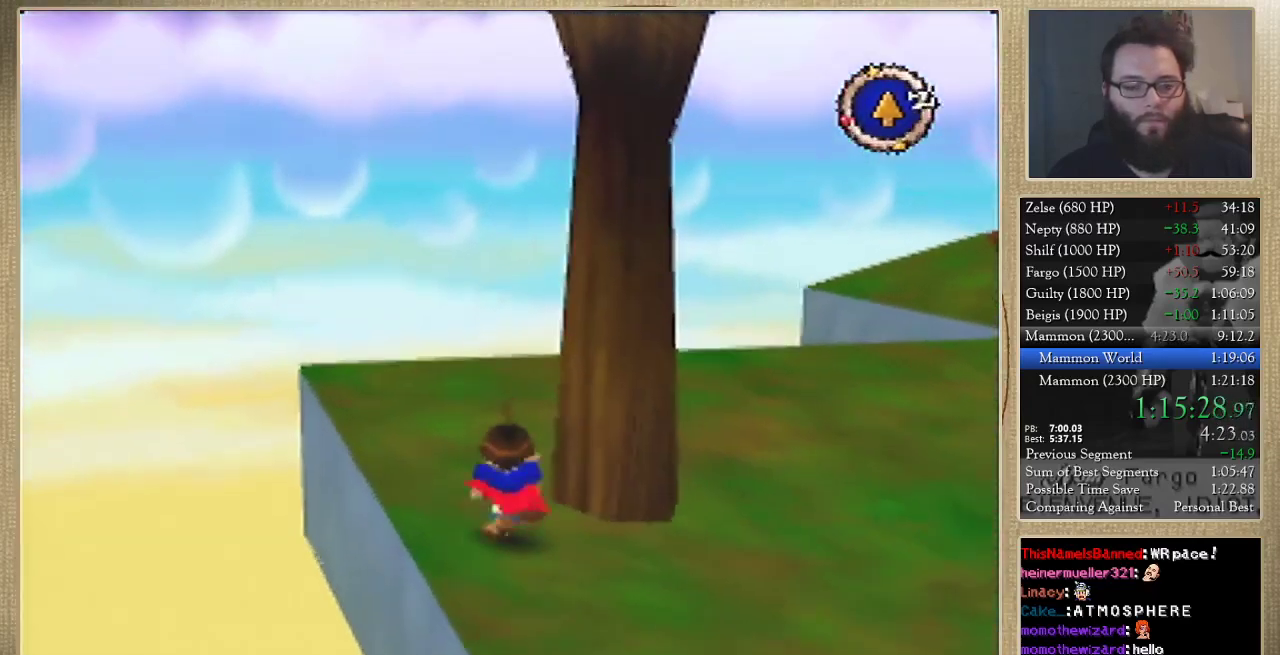
{"buttons": [], "left_stick": "up-right", "events": [[233, "left_stick", "up-right"]]}
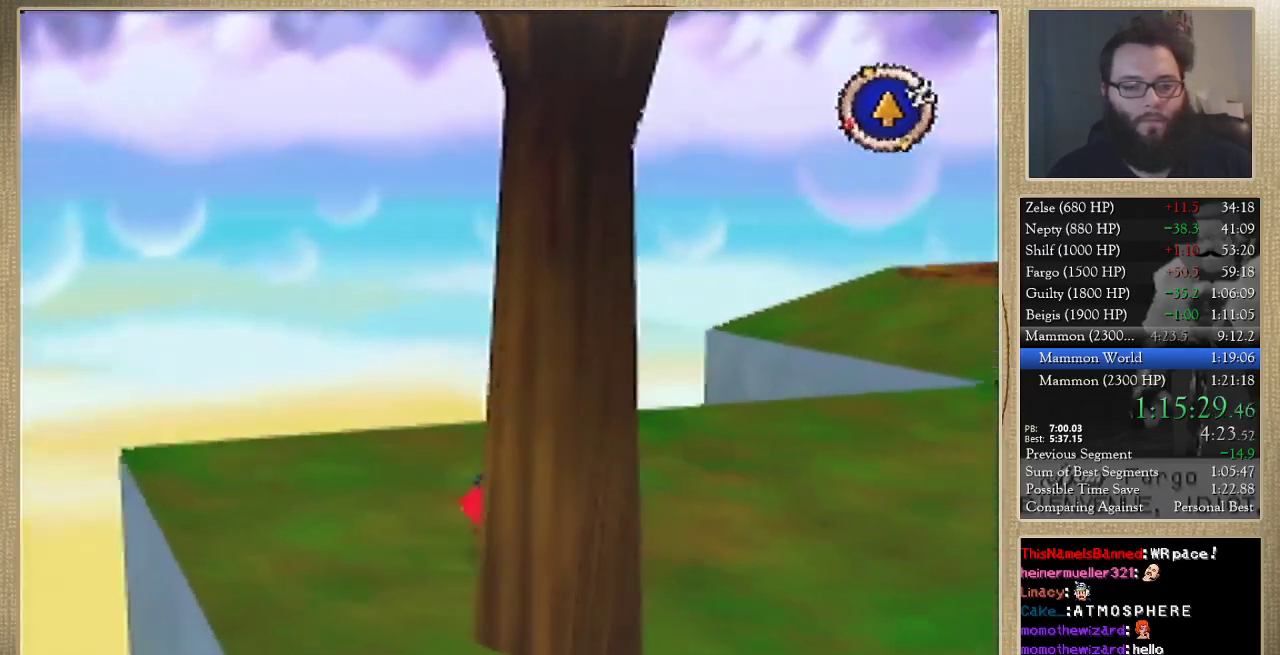
{"buttons": [], "left_stick": "up", "events": [[433, "left_stick", "up"]]}
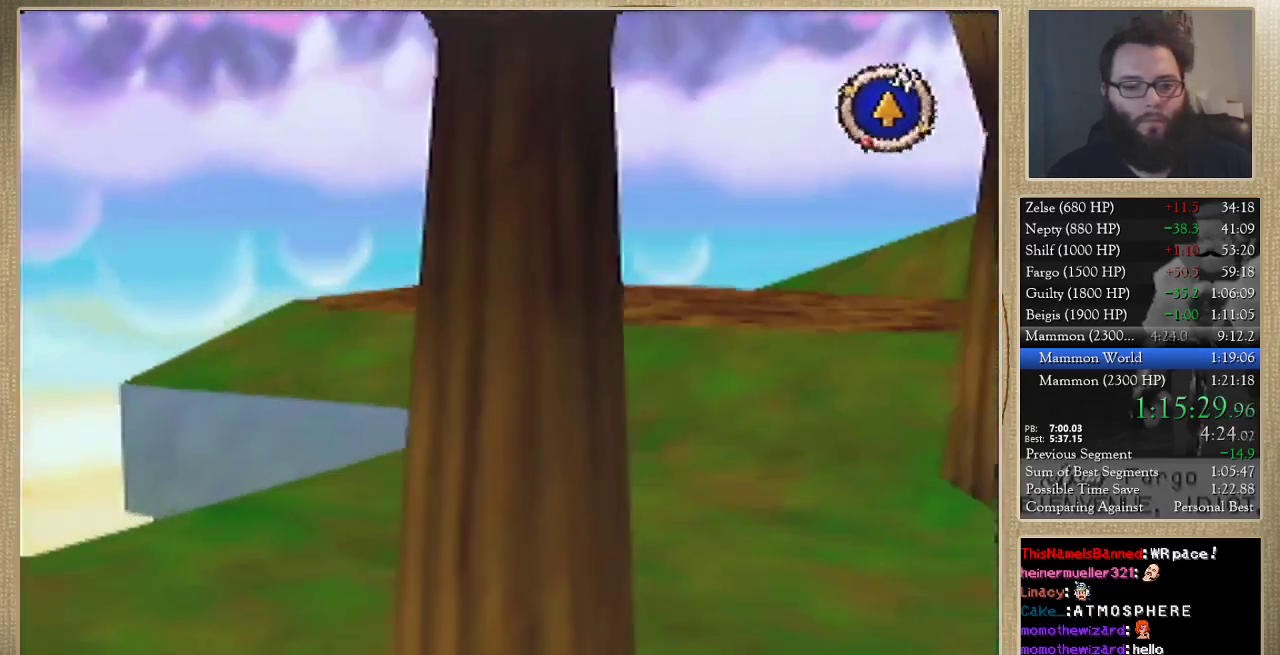
{"buttons": [], "left_stick": "up", "events": []}
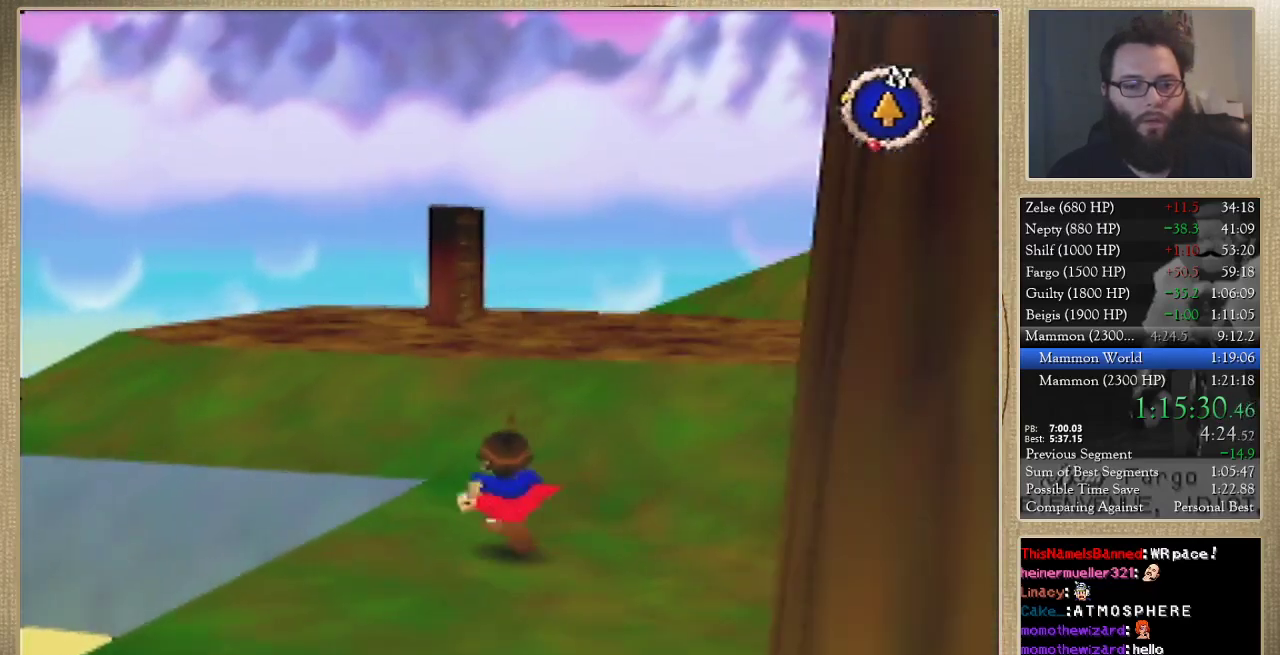
{"buttons": [], "left_stick": "up", "events": []}
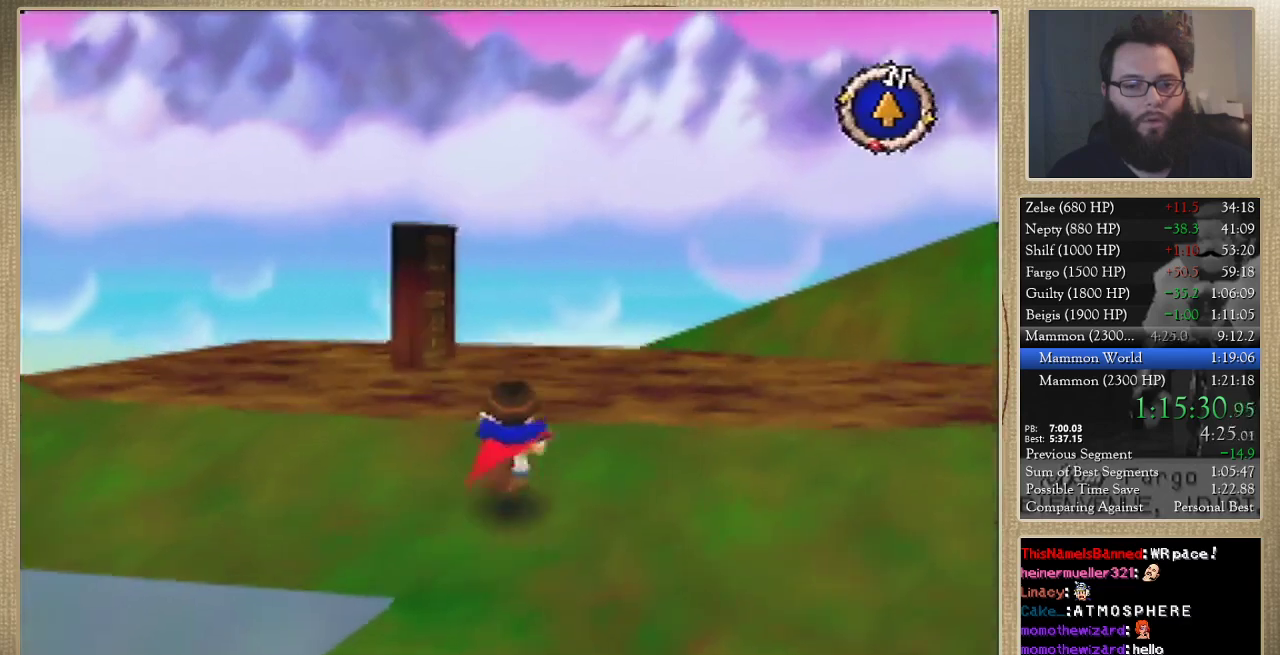
{"buttons": [], "left_stick": "up", "events": []}